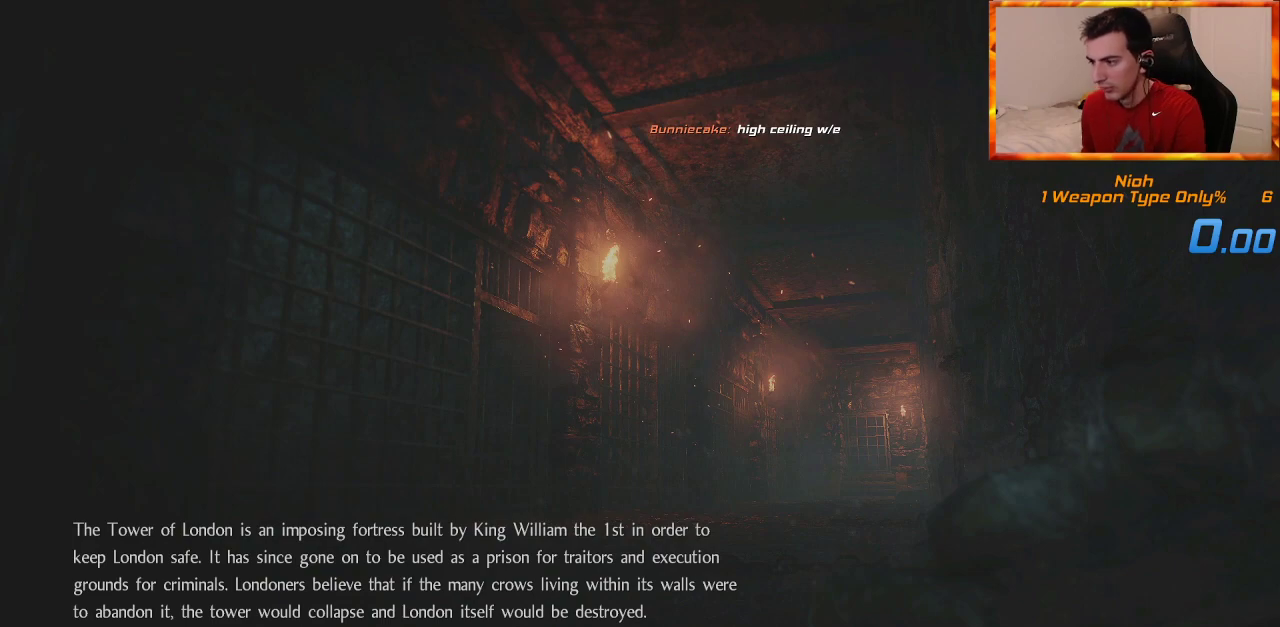
Gameplay with a controller (PlayStation layout); each line is a JSON object with the inputs held at the frame after it (dt_ms = milliseconds from this image to that frame). "events" lists button and stick changes between this image and that frame as [ms after this image, input, new state], when the widget could be followed in between.
{"dt_ms": 500, "buttons": [], "left_stick": "center", "right_stick": "center", "events": [[250, "CROSS", "down"], [367, "CROSS", "up"]]}
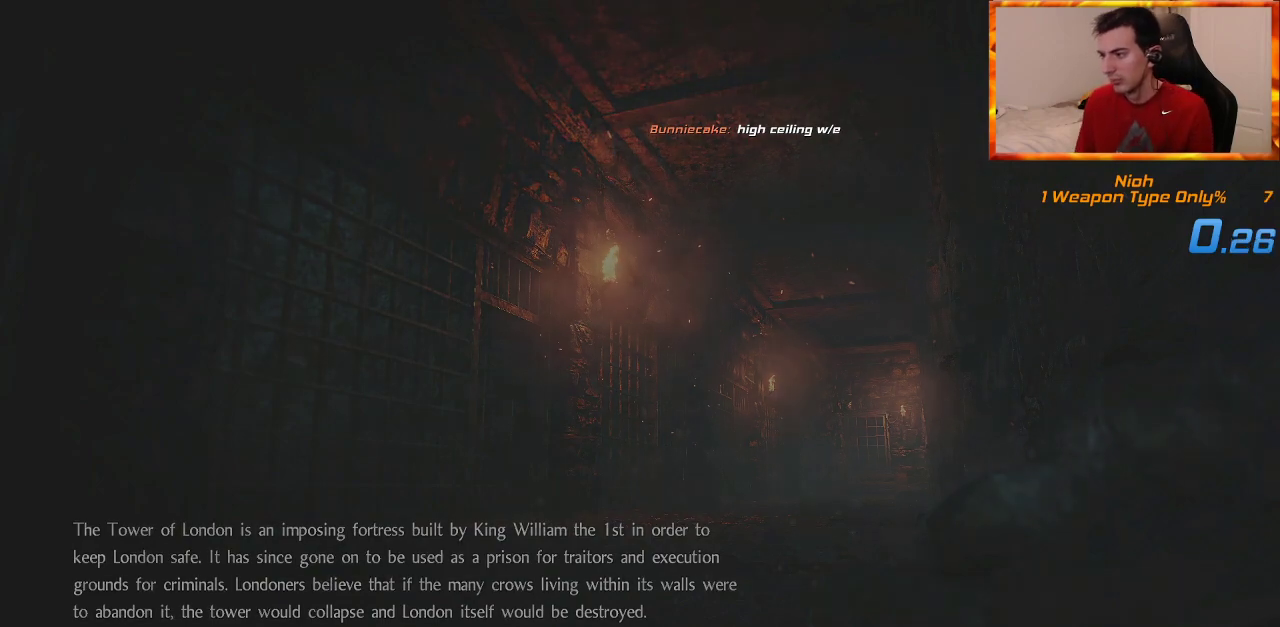
{"dt_ms": 500, "buttons": [], "left_stick": "center", "right_stick": "center", "events": []}
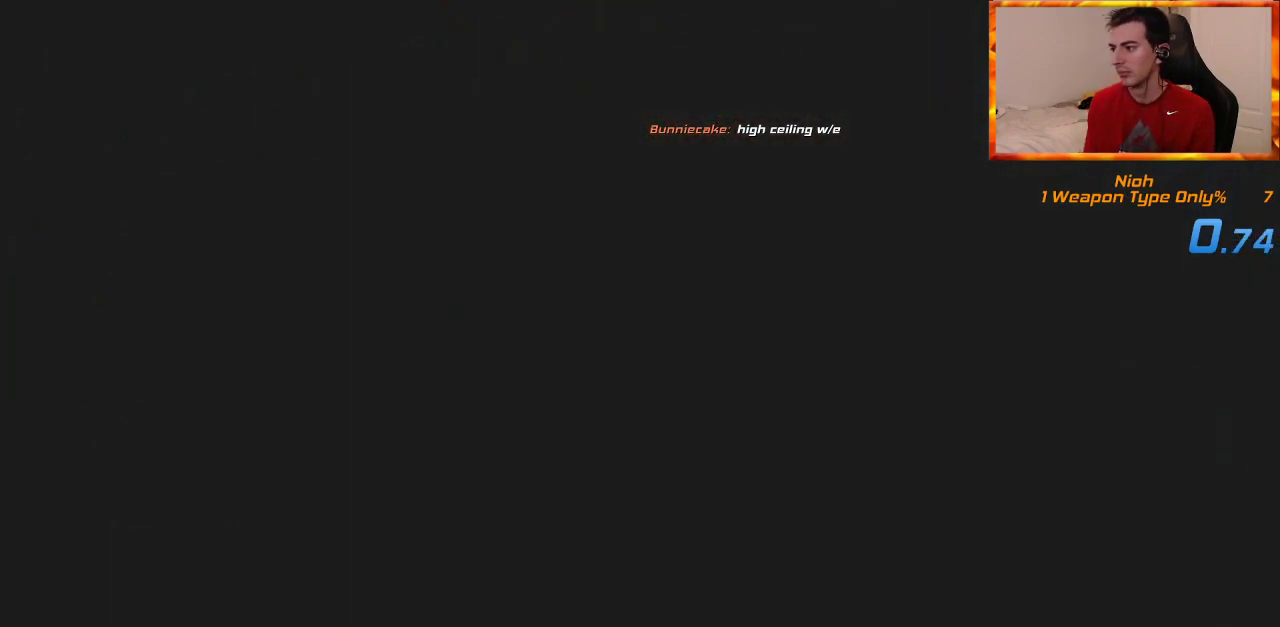
{"dt_ms": 500, "buttons": [], "left_stick": "center", "right_stick": "center", "events": []}
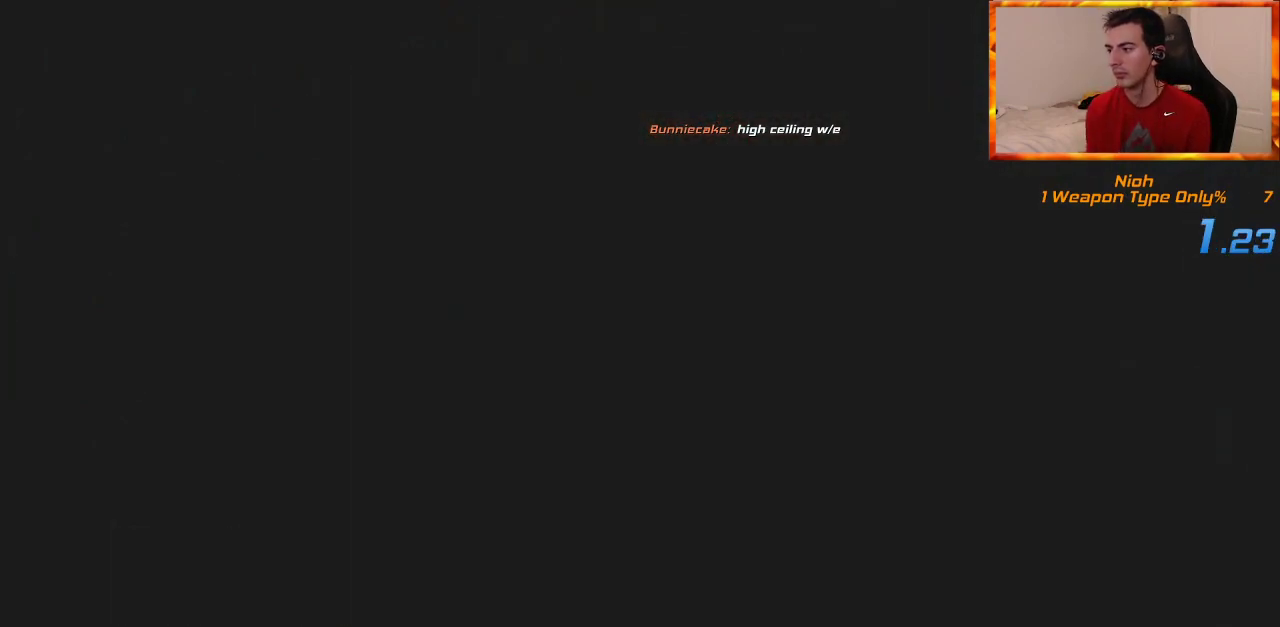
{"dt_ms": 500, "buttons": [], "left_stick": "center", "right_stick": "center", "events": []}
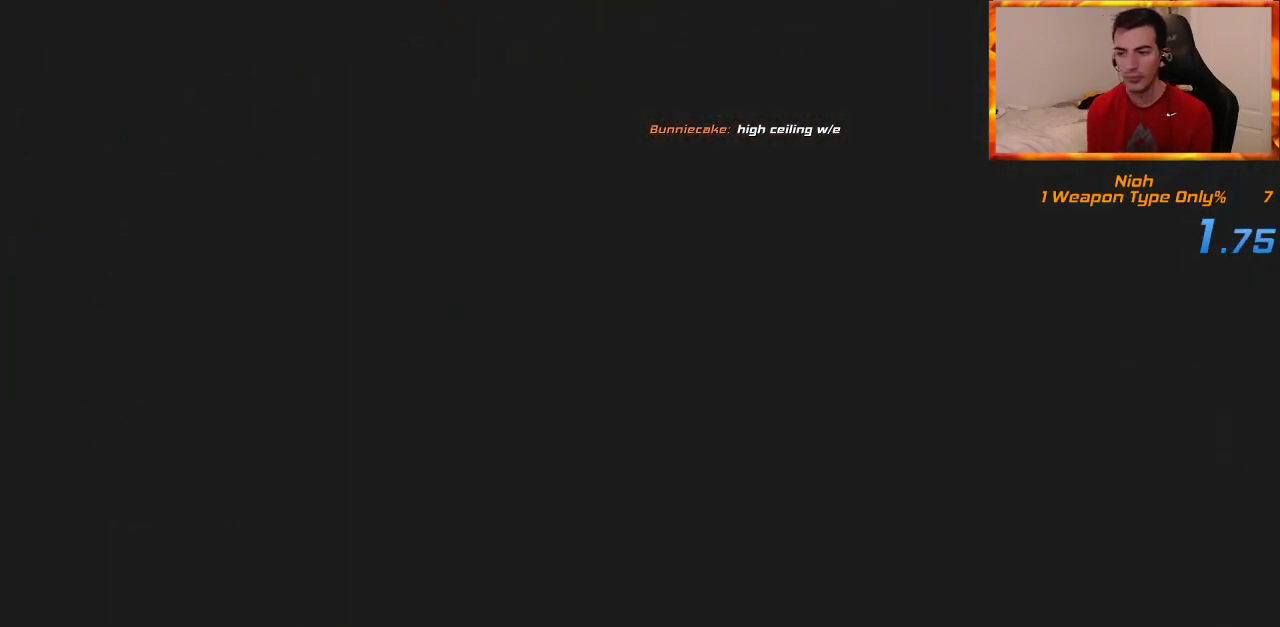
{"dt_ms": 500, "buttons": [], "left_stick": "center", "right_stick": "center", "events": []}
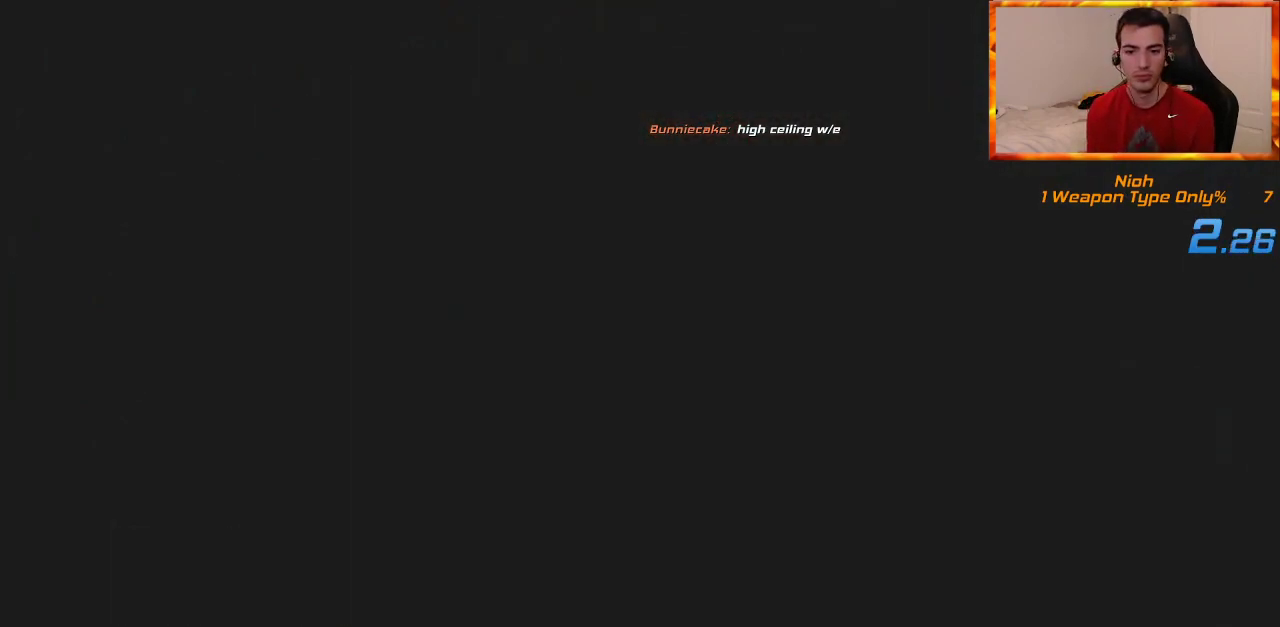
{"dt_ms": 500, "buttons": [], "left_stick": "center", "right_stick": "center", "events": []}
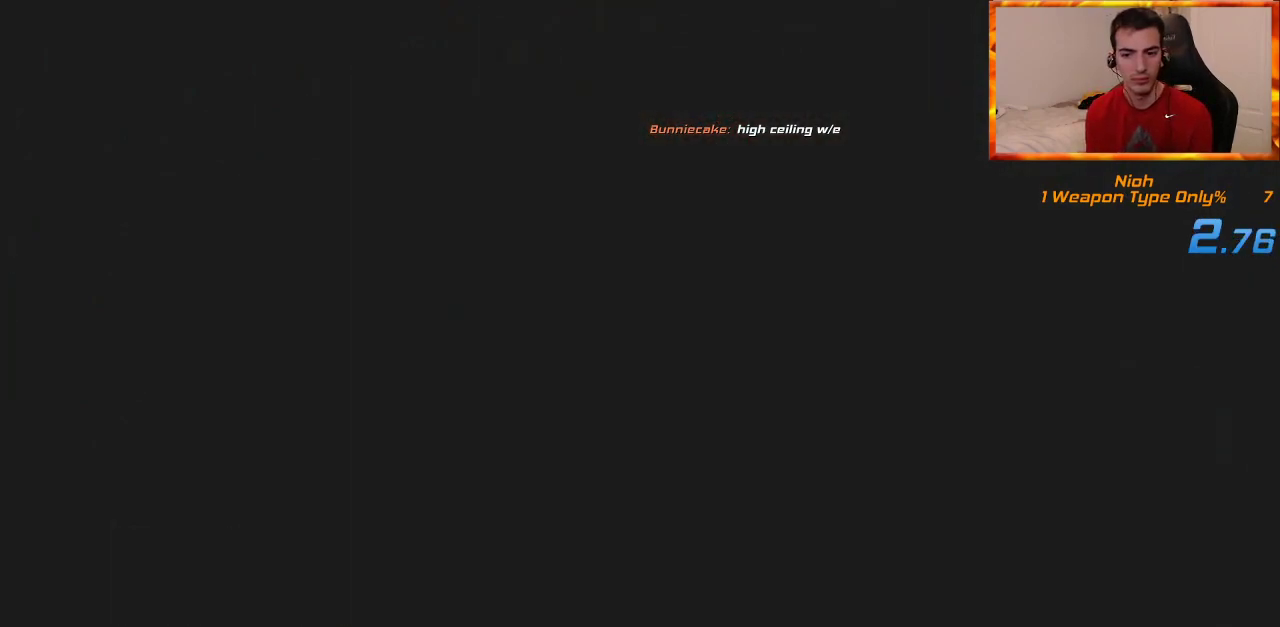
{"dt_ms": 500, "buttons": [], "left_stick": "center", "right_stick": "center", "events": []}
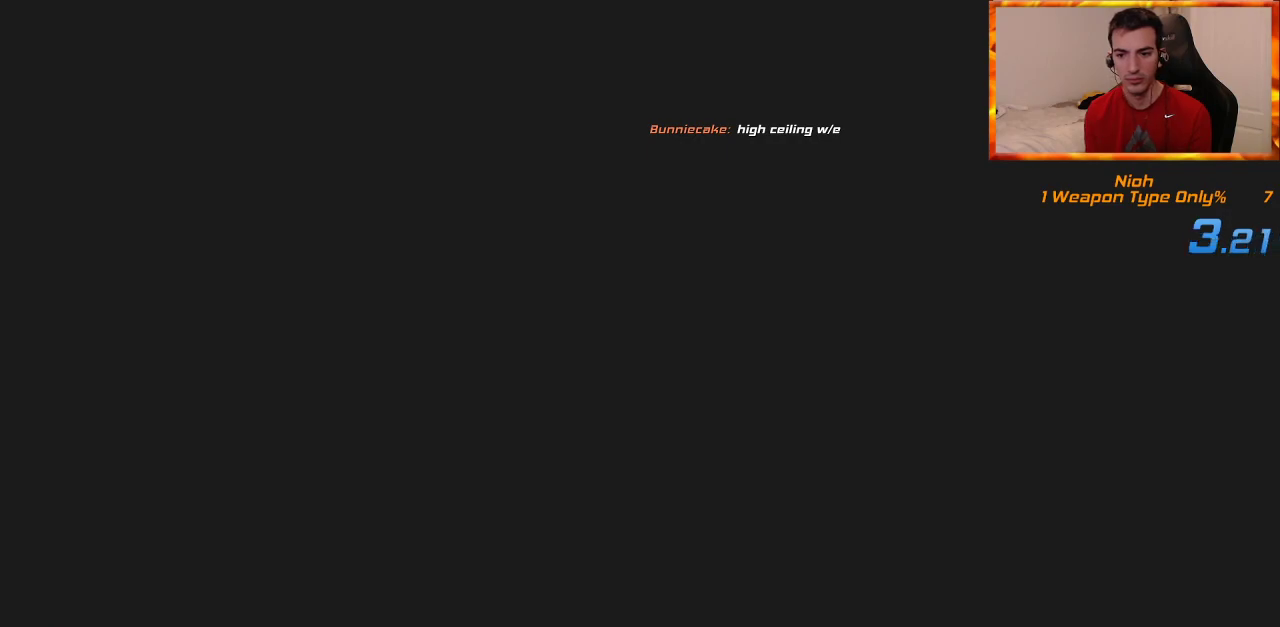
{"dt_ms": 500, "buttons": [], "left_stick": "center", "right_stick": "center", "events": []}
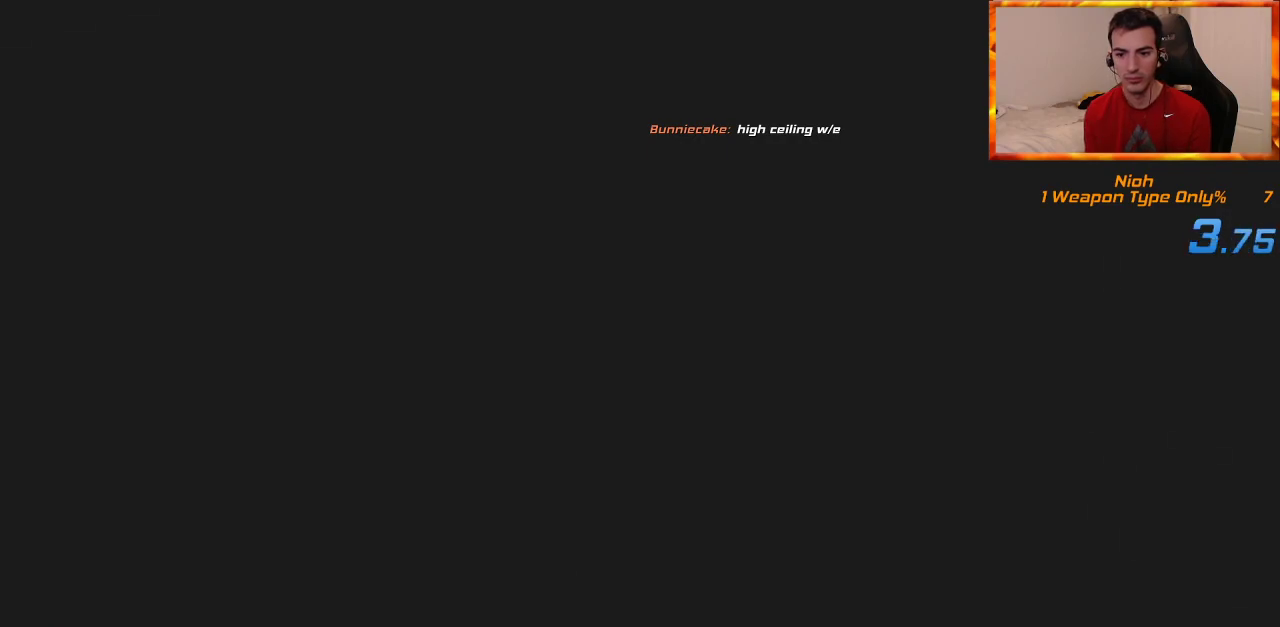
{"dt_ms": 500, "buttons": [], "left_stick": "center", "right_stick": "center", "events": [[183, "START", "down"], [317, "START", "up"], [383, "START", "down"], [483, "START", "up"]]}
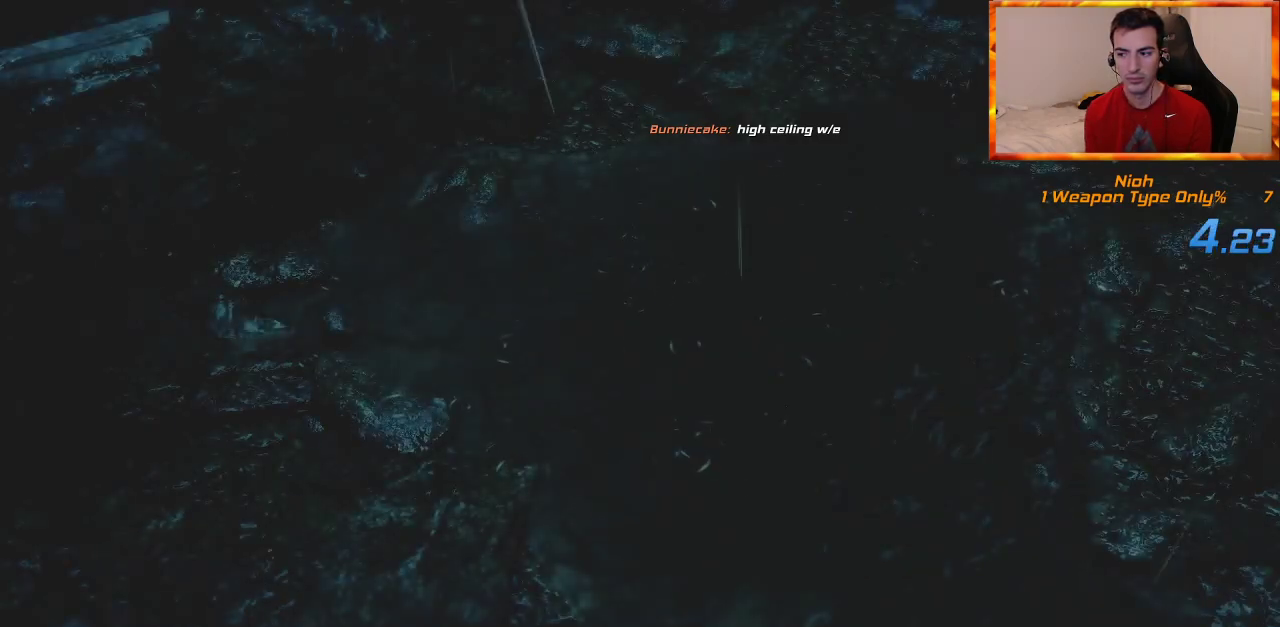
{"dt_ms": 1000, "buttons": [], "left_stick": "right", "right_stick": "right", "events": [[83, "START", "down"], [150, "START", "up"], [233, "START", "down"], [317, "START", "up"], [400, "START", "down"], [467, "START", "up"], [533, "START", "down"], [617, "START", "up"], [683, "START", "down"], [767, "START", "up"], [850, "left_stick", "right"], [883, "right_stick", "right"]]}
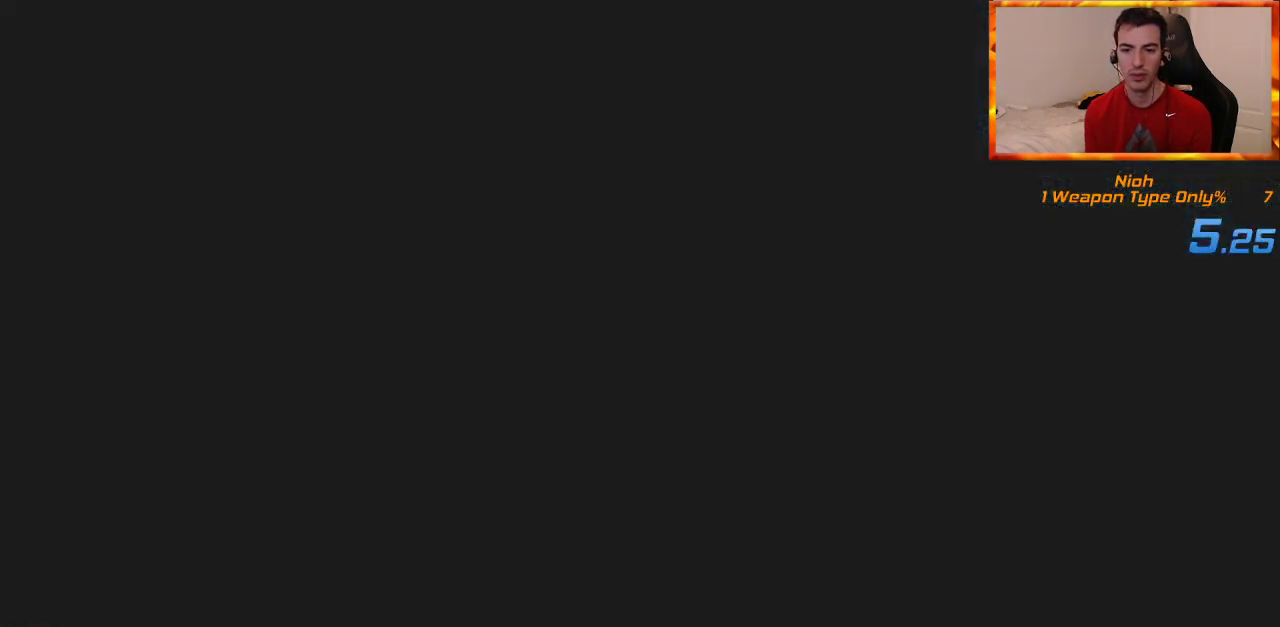
{"dt_ms": 500, "buttons": [], "left_stick": "up-right", "right_stick": "center", "events": [[367, "left_stick", "up-right"], [367, "right_stick", "center"]]}
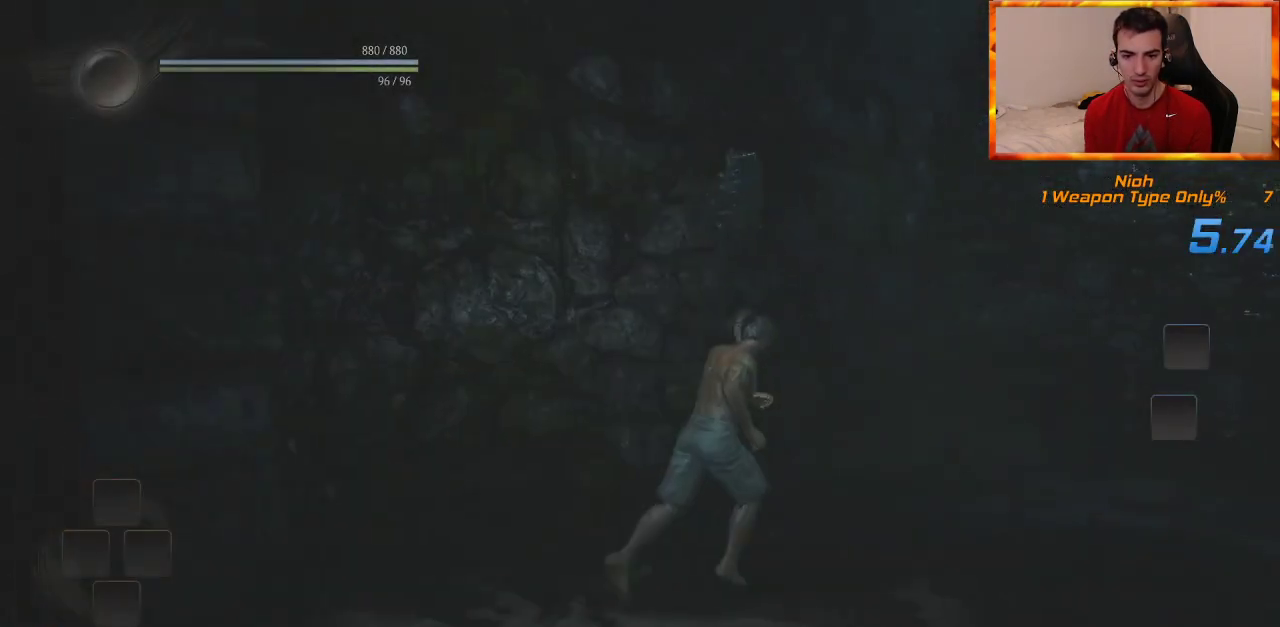
{"dt_ms": 500, "buttons": [], "left_stick": "up", "right_stick": "left", "events": [[17, "SQUARE", "down"], [83, "left_stick", "up"], [133, "SQUARE", "up"], [217, "SQUARE", "down"], [317, "right_stick", "left"], [333, "SQUARE", "up"], [383, "SQUARE", "down"], [500, "SQUARE", "up"]]}
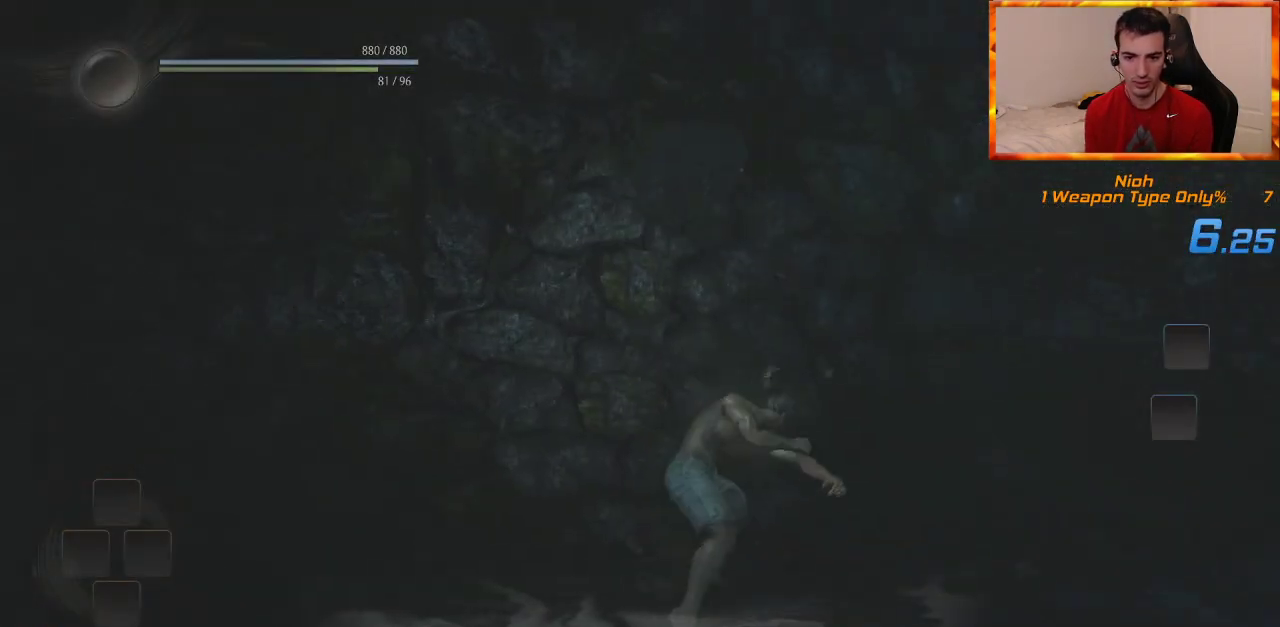
{"dt_ms": 500, "buttons": [], "left_stick": "up", "right_stick": "center", "events": [[17, "right_stick", "center"], [83, "SQUARE", "down"], [150, "right_stick", "left"], [167, "SQUARE", "up"], [250, "SQUARE", "down"], [317, "right_stick", "center"], [350, "SQUARE", "up"], [433, "SQUARE", "down"], [500, "SQUARE", "up"]]}
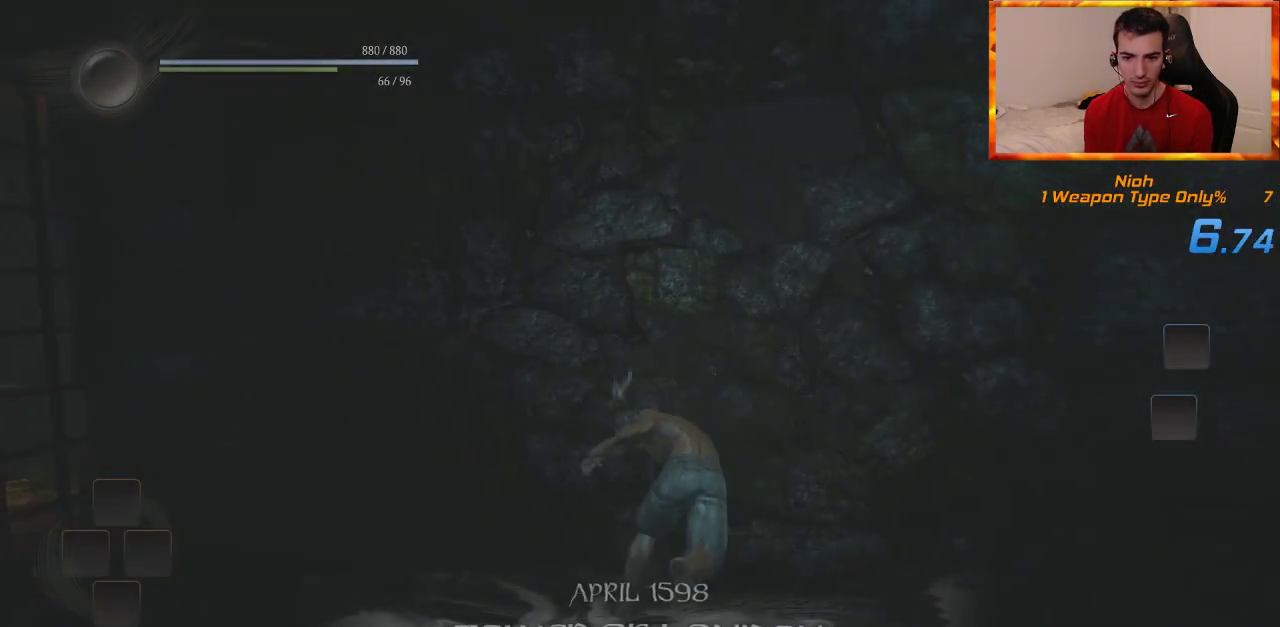
{"dt_ms": 500, "buttons": ["SQUARE"], "left_stick": "up", "right_stick": "center", "events": [[83, "right_stick", "left"], [100, "SQUARE", "down"], [183, "SQUARE", "up"], [250, "right_stick", "center"], [267, "SQUARE", "down"], [350, "SQUARE", "up"], [433, "SQUARE", "down"]]}
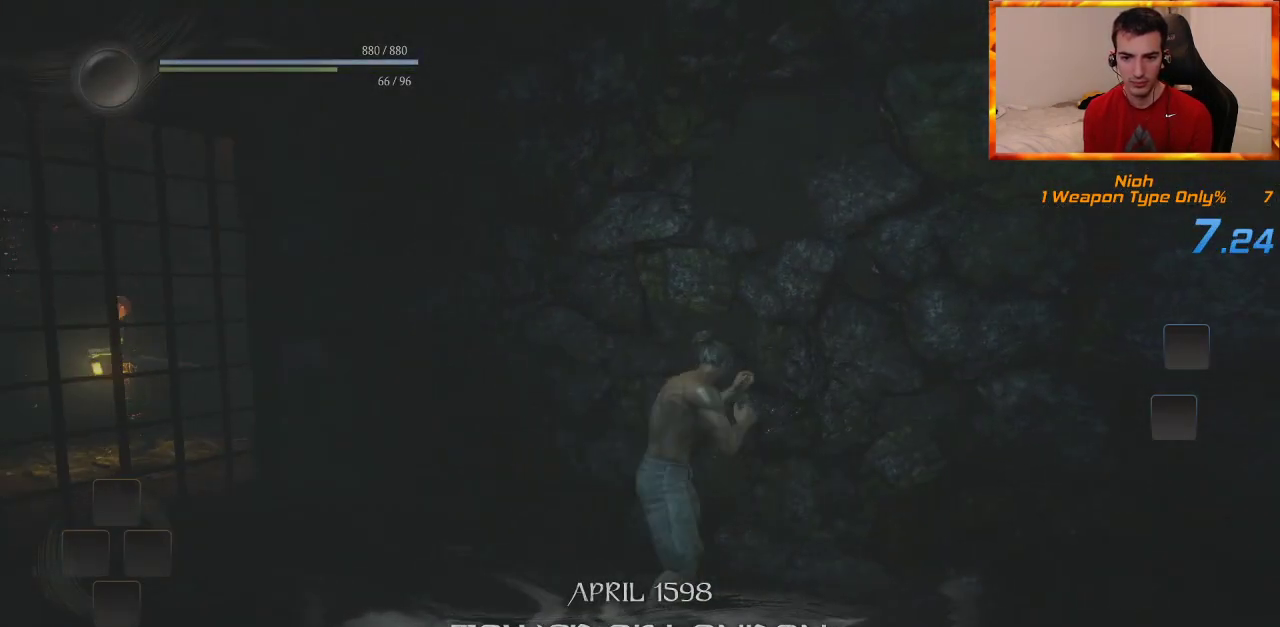
{"dt_ms": 500, "buttons": [], "left_stick": "up", "right_stick": "left", "events": [[50, "SQUARE", "up"], [400, "right_stick", "left"]]}
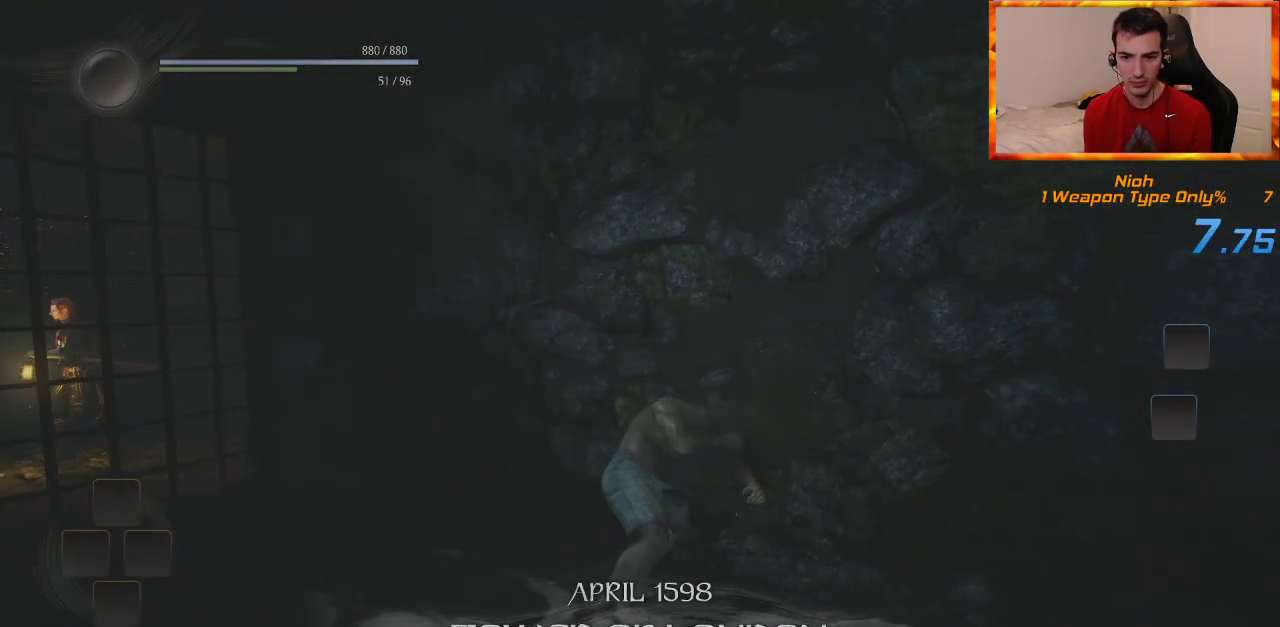
{"dt_ms": 500, "buttons": ["CROSS"], "left_stick": "up-left", "right_stick": "center", "events": [[50, "right_stick", "center"], [83, "CROSS", "down"], [167, "right_stick", "left"], [433, "right_stick", "center"], [483, "left_stick", "up-left"]]}
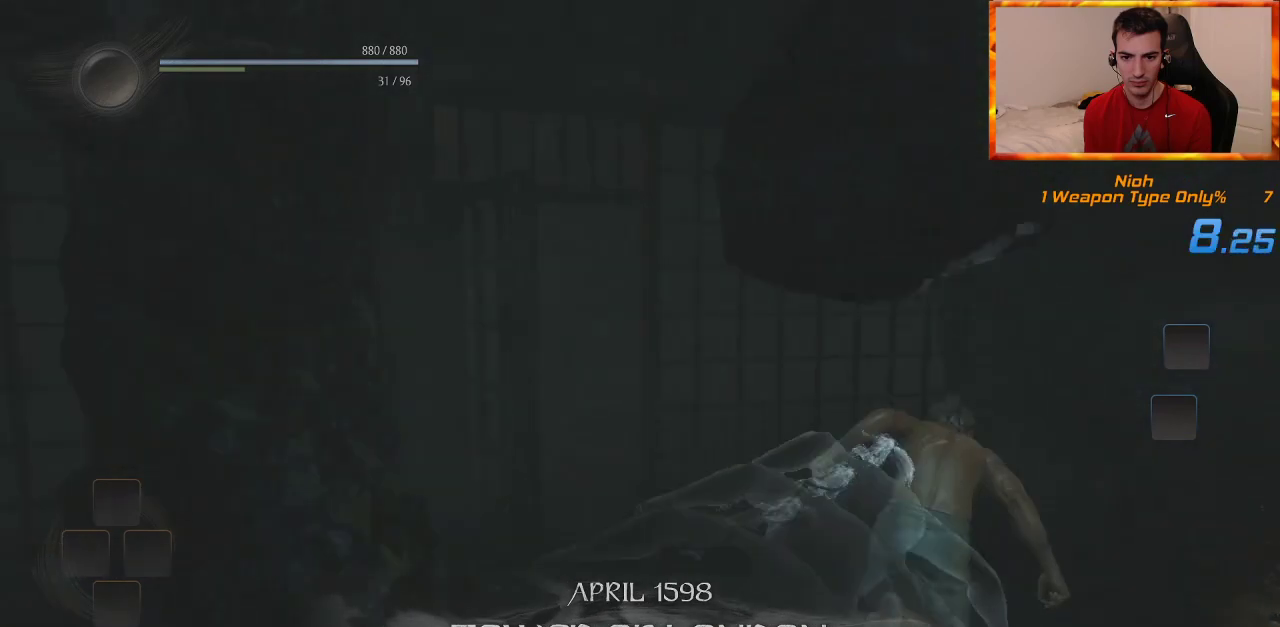
{"dt_ms": 500, "buttons": ["CROSS"], "left_stick": "up", "right_stick": "right", "events": [[450, "left_stick", "up"], [450, "right_stick", "right"]]}
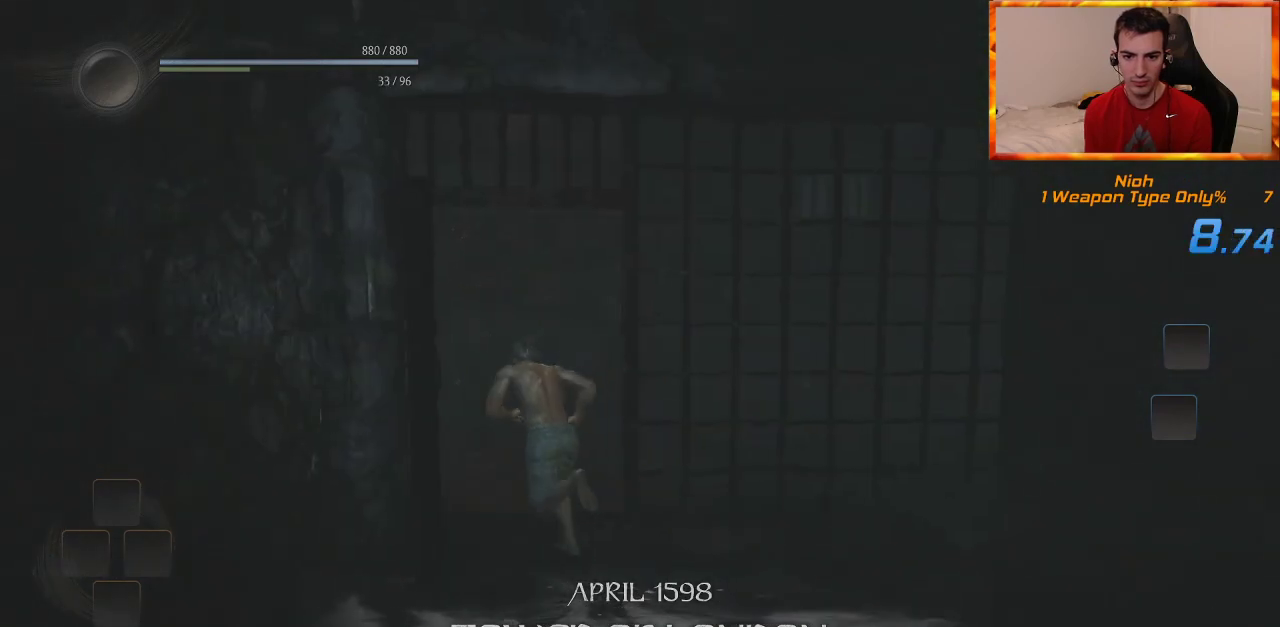
{"dt_ms": 500, "buttons": ["CROSS"], "left_stick": "up", "right_stick": "center", "events": [[300, "right_stick", "center"]]}
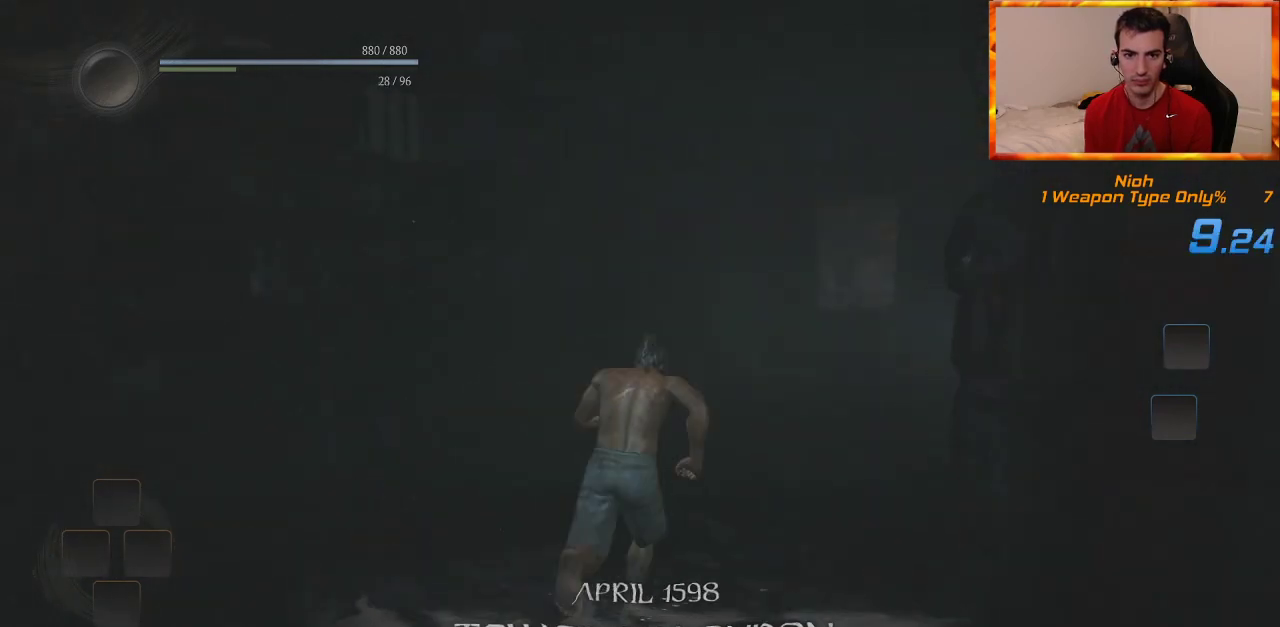
{"dt_ms": 500, "buttons": ["CROSS"], "left_stick": "up", "right_stick": "down-right", "events": [[83, "right_stick", "down-right"], [250, "right_stick", "center"], [433, "right_stick", "down-right"]]}
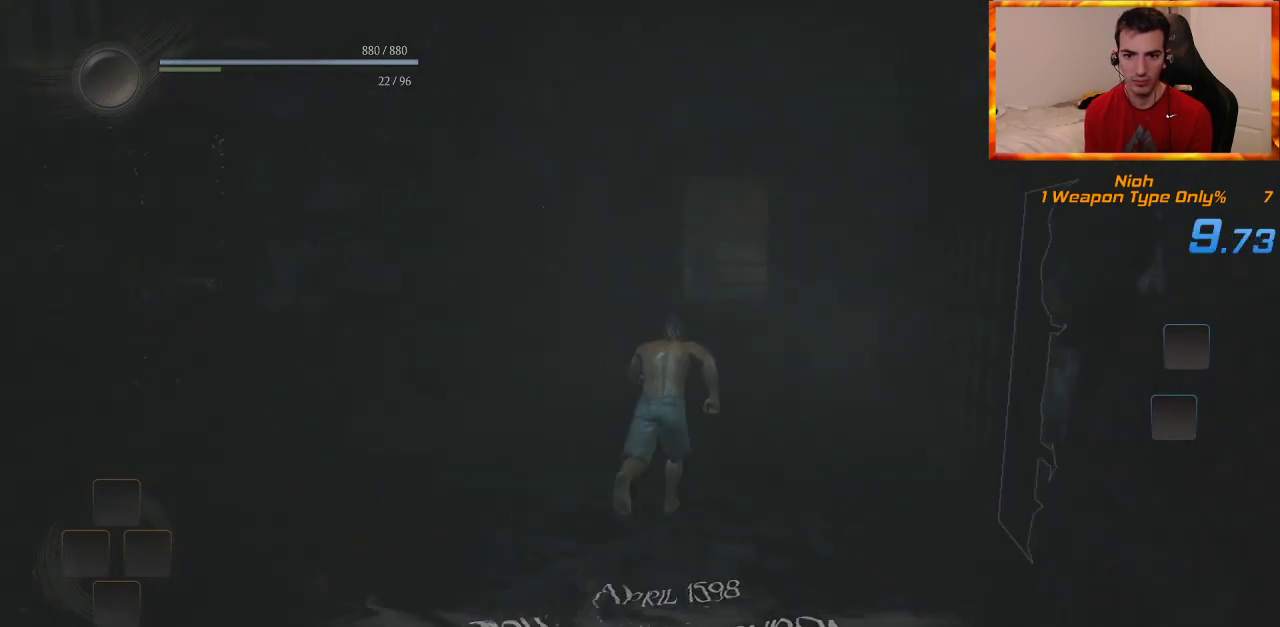
{"dt_ms": 500, "buttons": ["CROSS"], "left_stick": "up", "right_stick": "down-right", "events": [[67, "right_stick", "center"], [483, "right_stick", "down-right"]]}
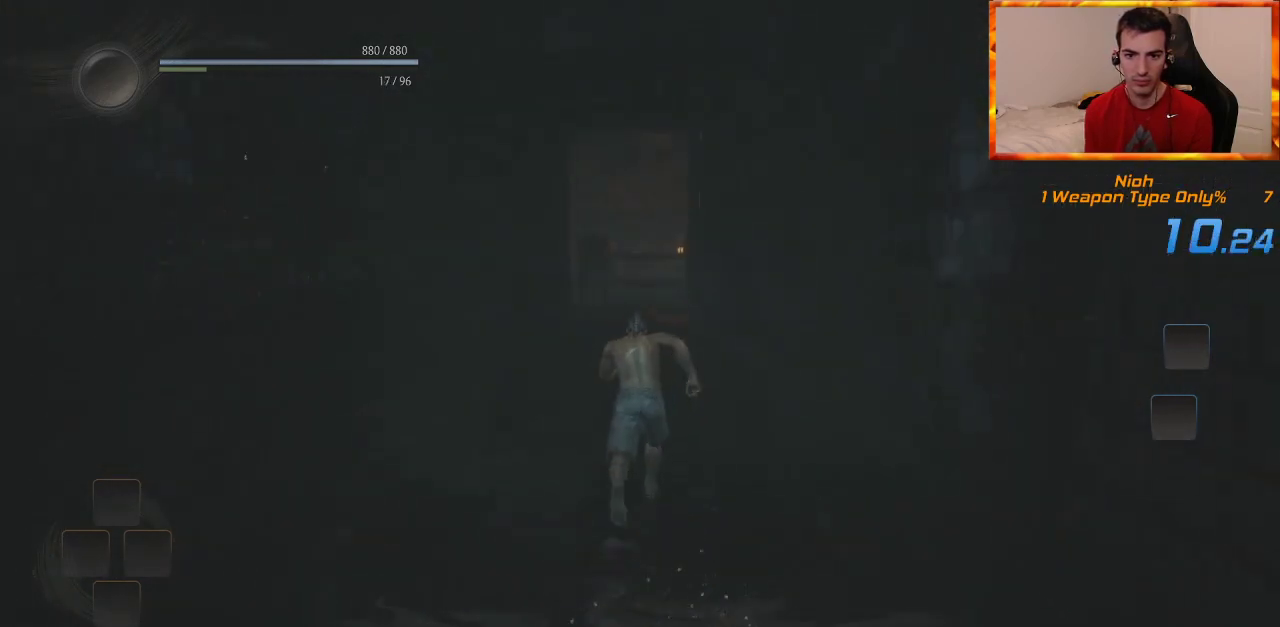
{"dt_ms": 500, "buttons": ["CROSS"], "left_stick": "up", "right_stick": "right", "events": [[117, "right_stick", "center"], [483, "right_stick", "right"]]}
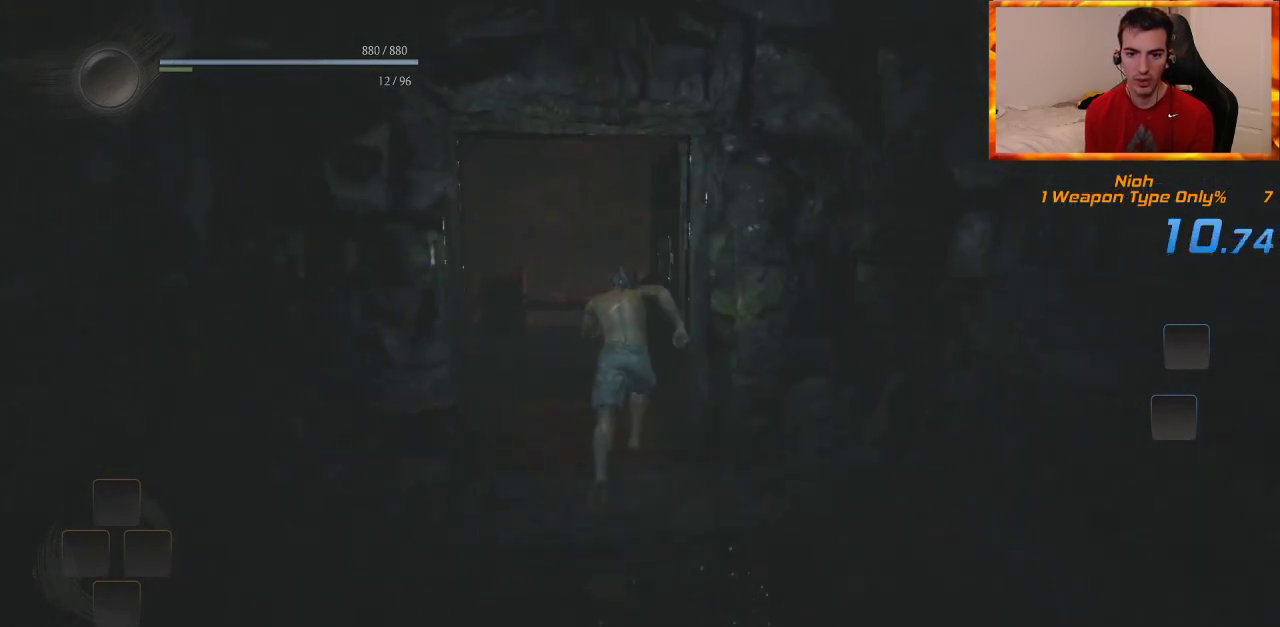
{"dt_ms": 500, "buttons": [], "left_stick": "down-right", "right_stick": "right", "events": [[150, "right_stick", "center"], [217, "CROSS", "up"], [233, "left_stick", "down-left"], [333, "right_stick", "right"], [400, "left_stick", "down-right"]]}
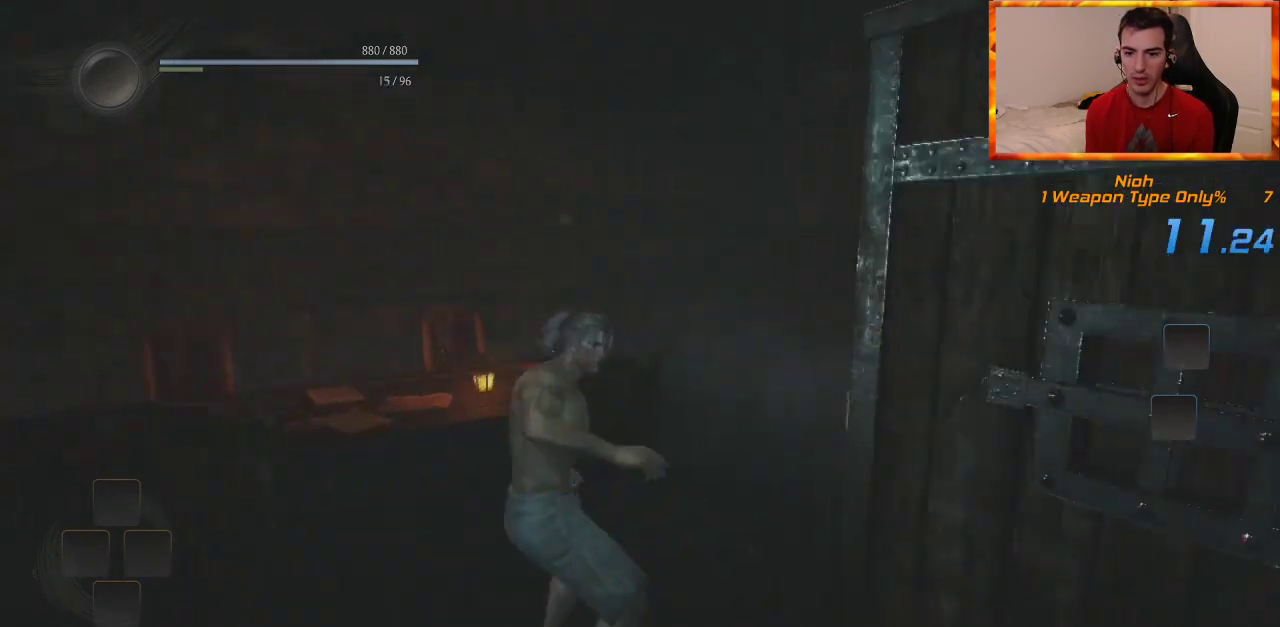
{"dt_ms": 500, "buttons": ["CROSS"], "left_stick": "up-right", "right_stick": "center", "events": [[133, "left_stick", "right"], [283, "CROSS", "down"], [367, "left_stick", "up-right"], [433, "right_stick", "center"]]}
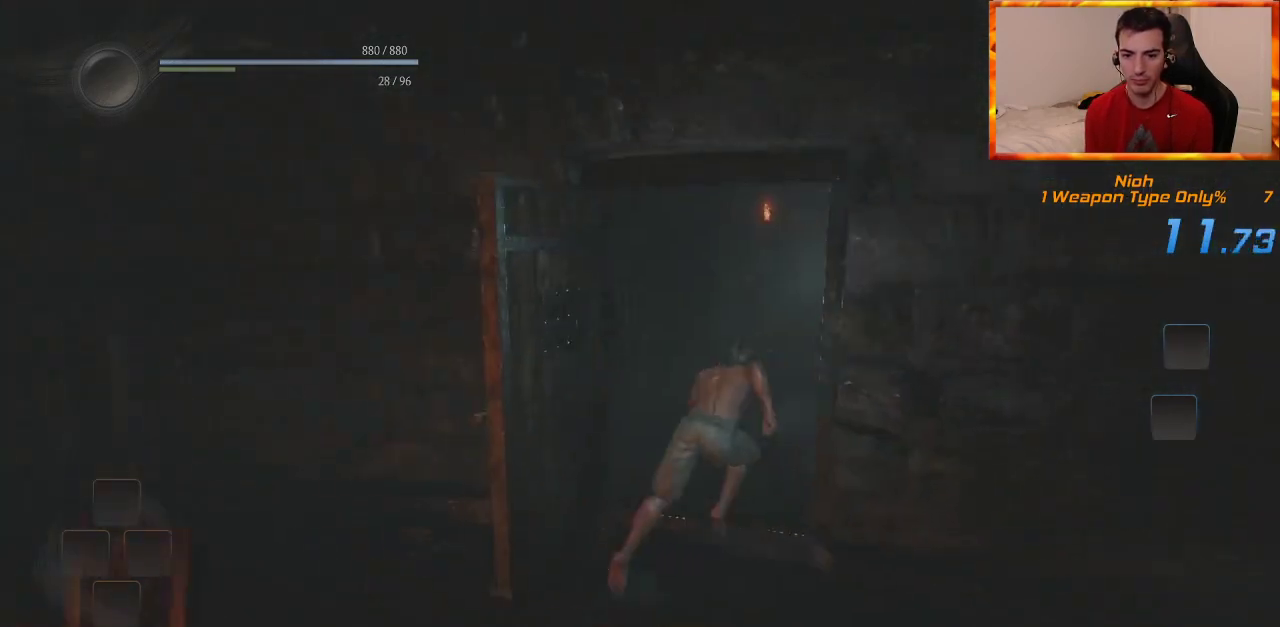
{"dt_ms": 500, "buttons": ["CROSS"], "left_stick": "up", "right_stick": "center", "events": [[267, "right_stick", "down-right"], [350, "left_stick", "up"], [417, "right_stick", "center"]]}
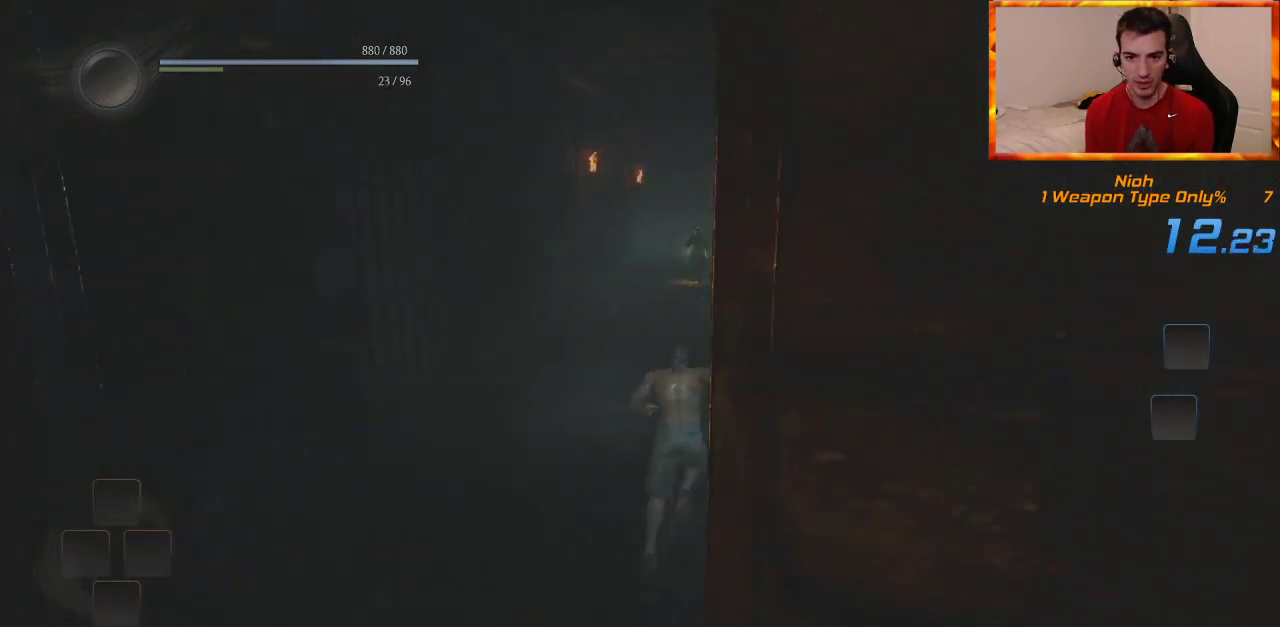
{"dt_ms": 500, "buttons": ["CROSS", "R3"], "left_stick": "up", "right_stick": "center", "events": [[433, "R3", "down"]]}
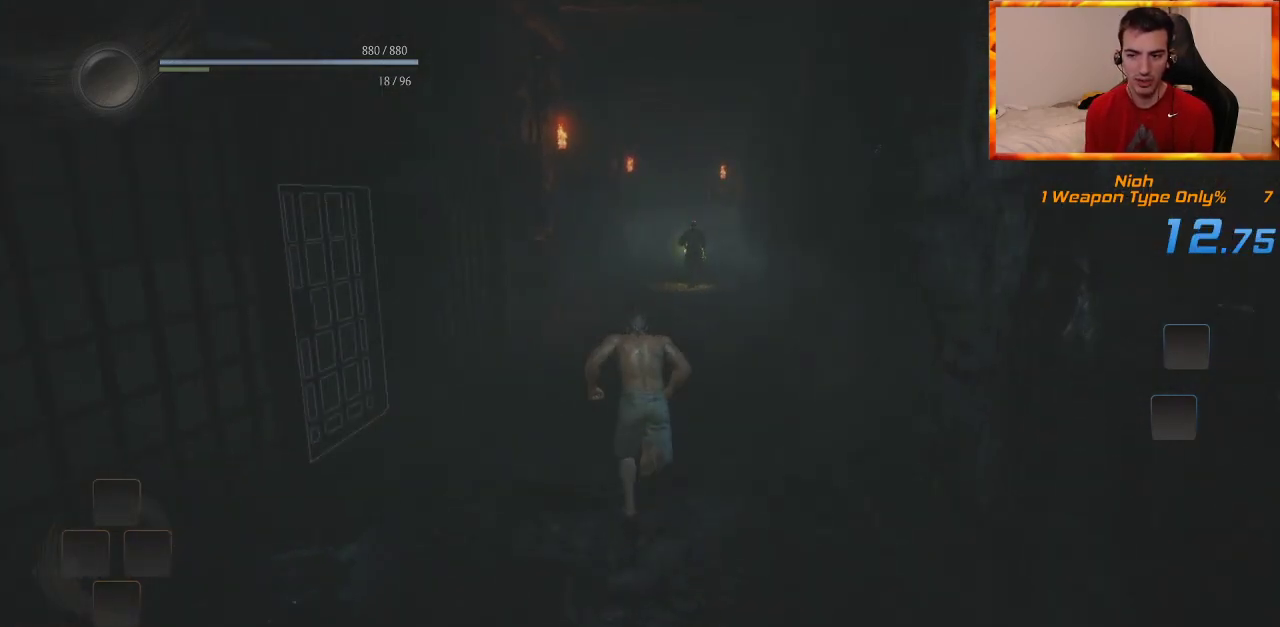
{"dt_ms": 500, "buttons": ["CROSS"], "left_stick": "up", "right_stick": "center", "events": [[50, "R3", "up"]]}
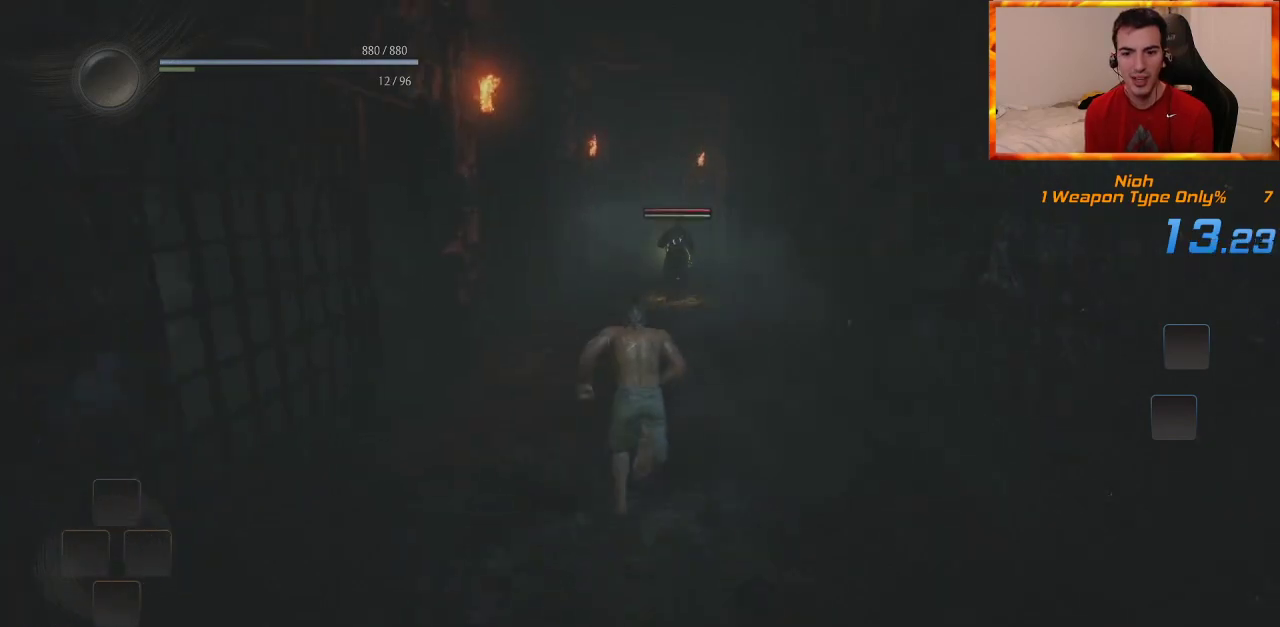
{"dt_ms": 500, "buttons": ["CROSS"], "left_stick": "up", "right_stick": "center", "events": []}
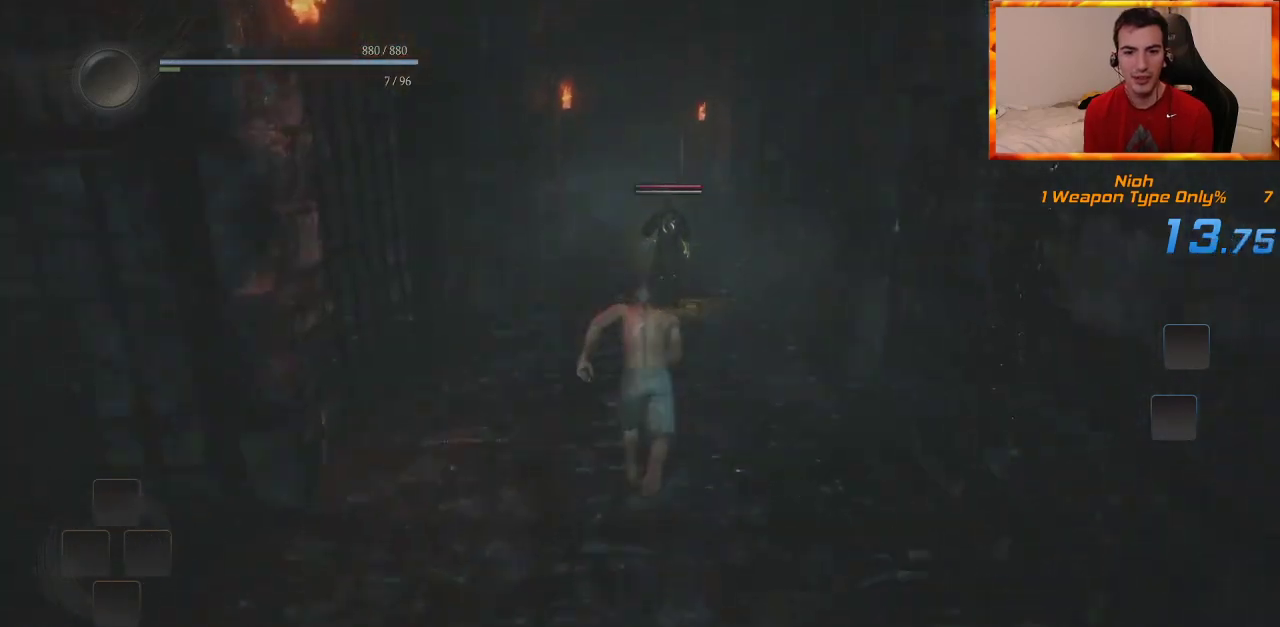
{"dt_ms": 500, "buttons": [], "left_stick": "up", "right_stick": "center", "events": [[283, "CROSS", "up"]]}
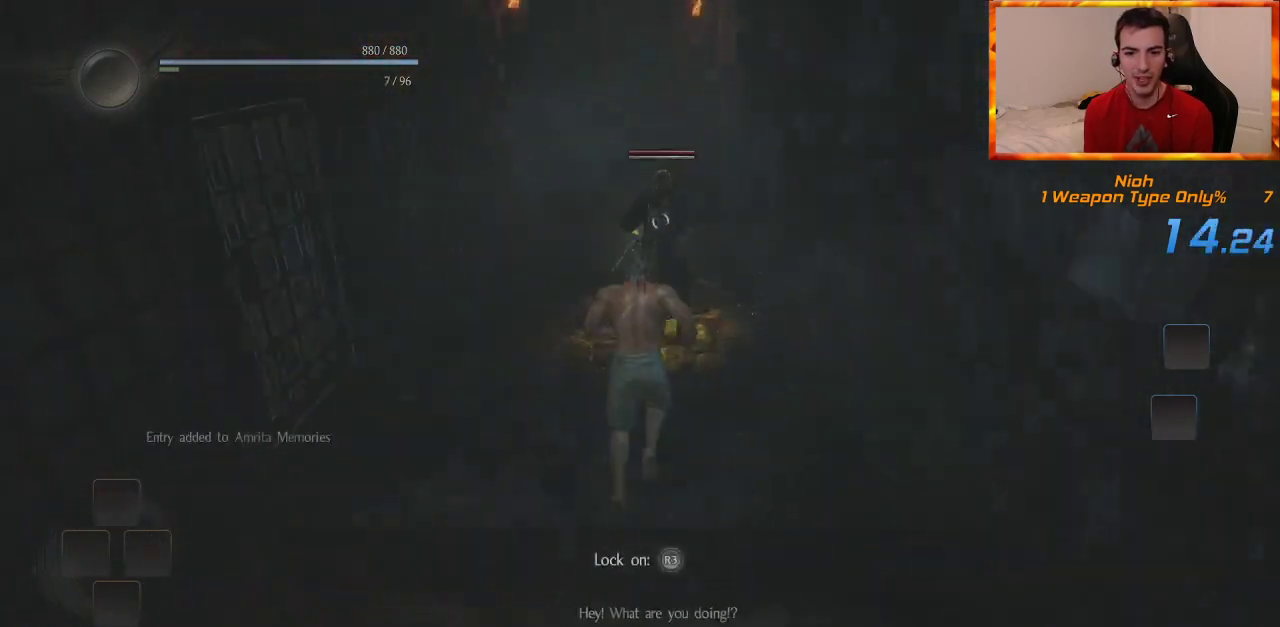
{"dt_ms": 500, "buttons": ["SQUARE"], "left_stick": "up", "right_stick": "center", "events": [[300, "SQUARE", "down"], [417, "SQUARE", "up"], [500, "SQUARE", "down"]]}